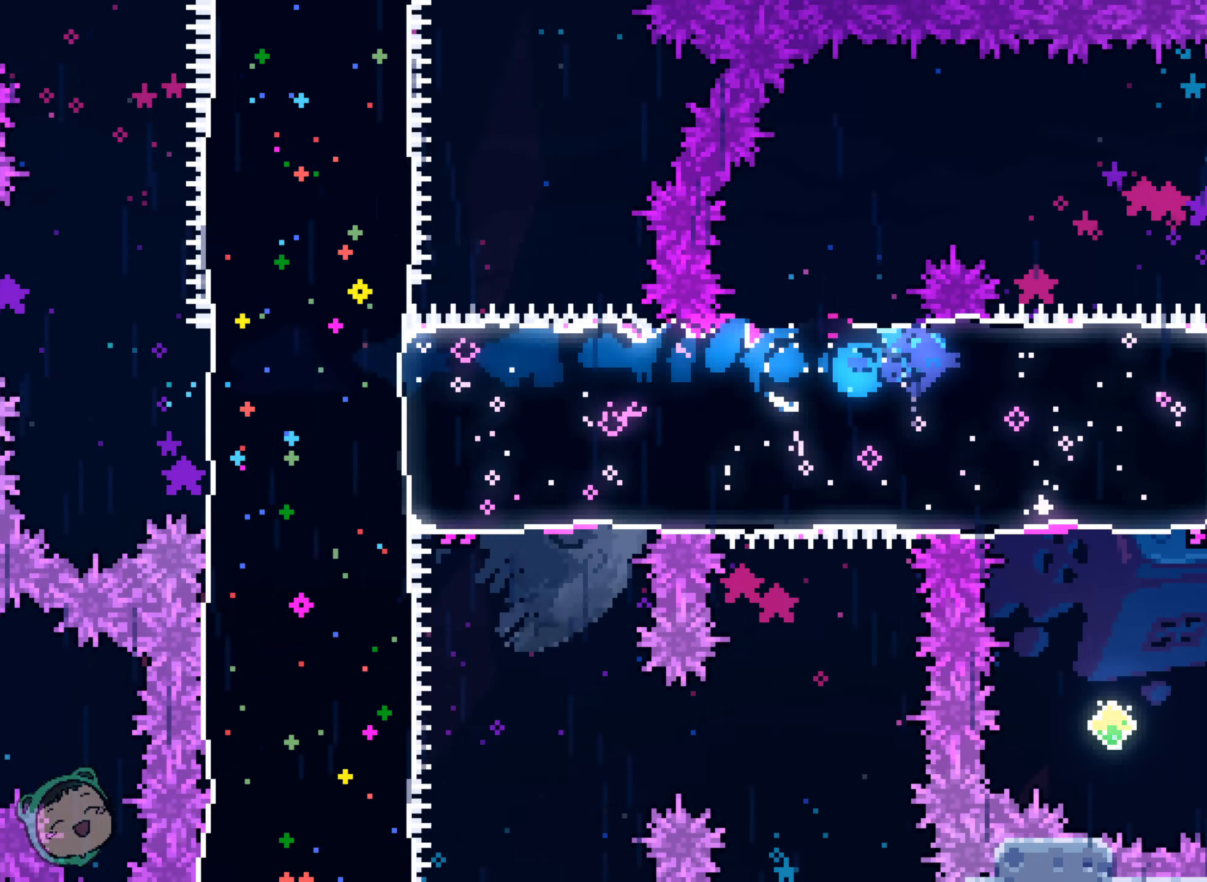
Gameplay with a controller (Xbox layout); each line is a JSON object with the inputs held at the frame after it. "events" lists button and stick changes between this image and that frame as [ms after this image, input, new state], when the widget could be followed in between. Not read: A DPAD_UP HOME L3 R1 R3 SELECT START X.
{"buttons": [], "left_stick": "center", "right_stick": "center", "events": [[67, "DPAD_RIGHT", "up"]]}
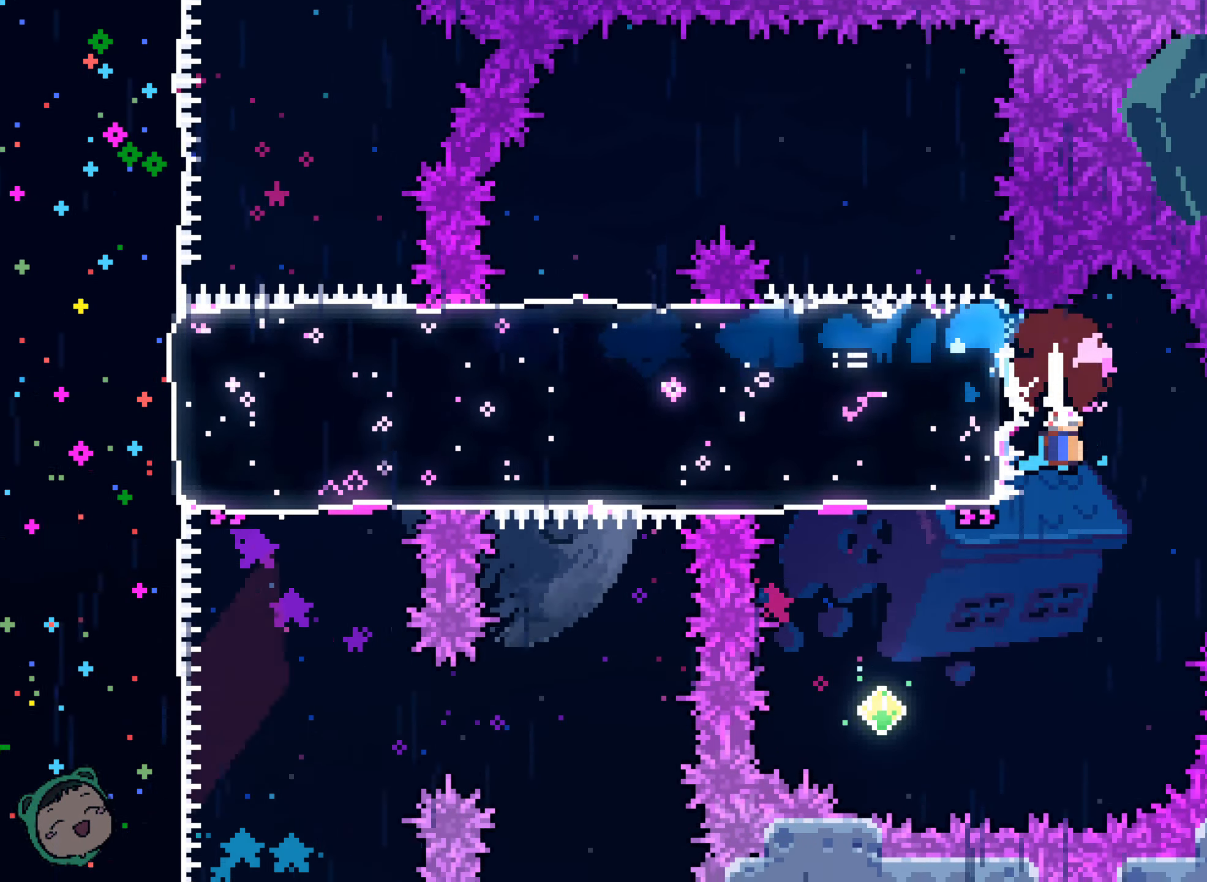
{"buttons": [], "left_stick": "center", "right_stick": "center", "events": [[217, "DPAD_LEFT", "down"], [267, "DPAD_LEFT", "up"]]}
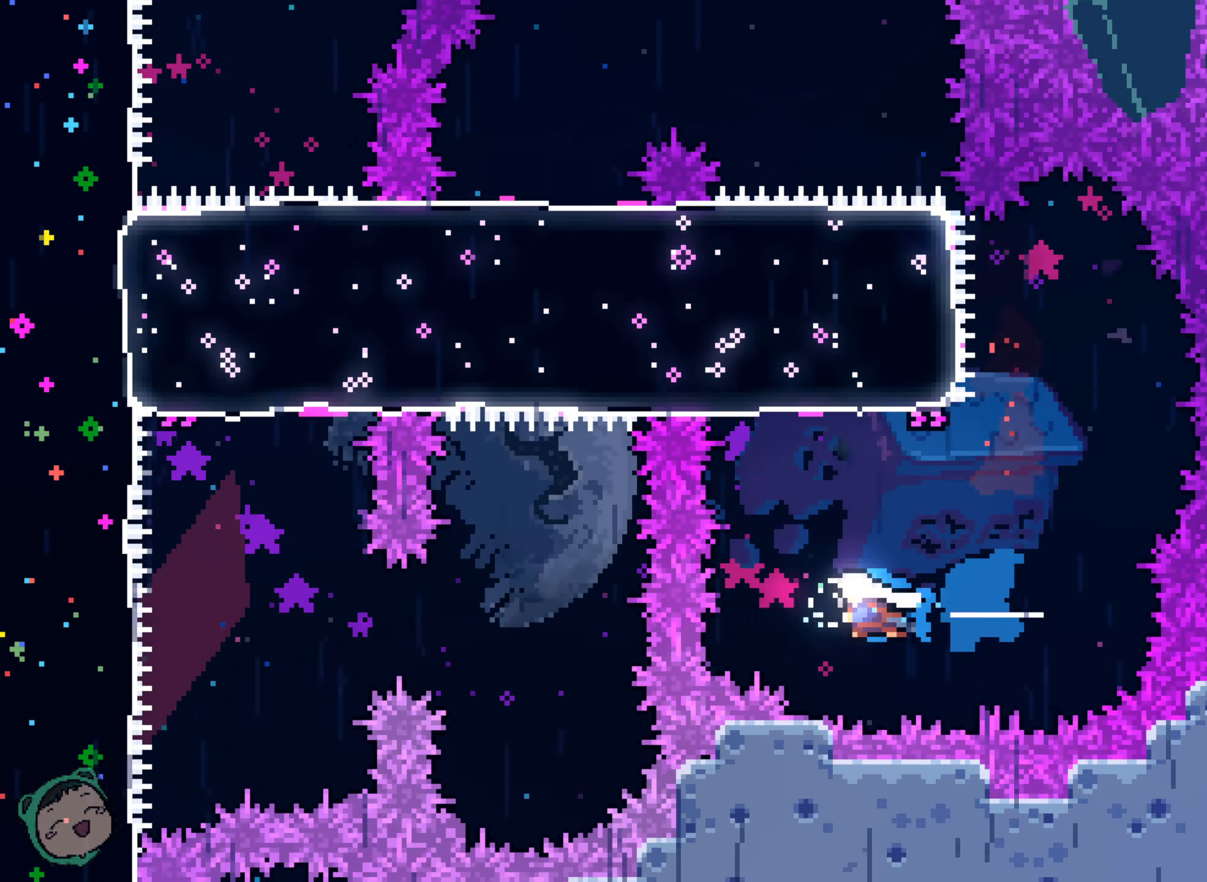
{"buttons": [], "left_stick": "center", "right_stick": "center"}
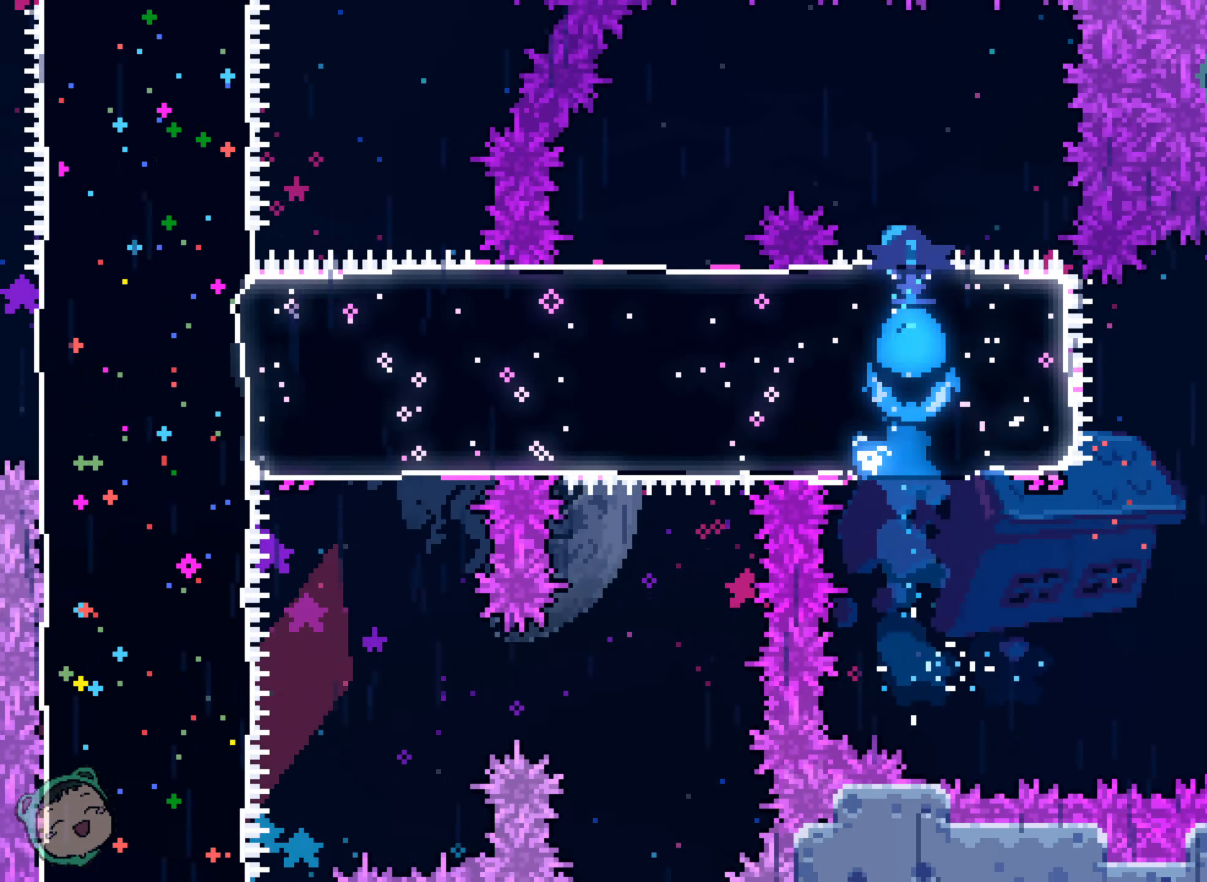
{"buttons": [], "left_stick": "center", "right_stick": "center", "events": [[250, "DPAD_LEFT", "down"], [350, "DPAD_LEFT", "up"], [417, "DPAD_LEFT", "down"], [500, "DPAD_LEFT", "up"]]}